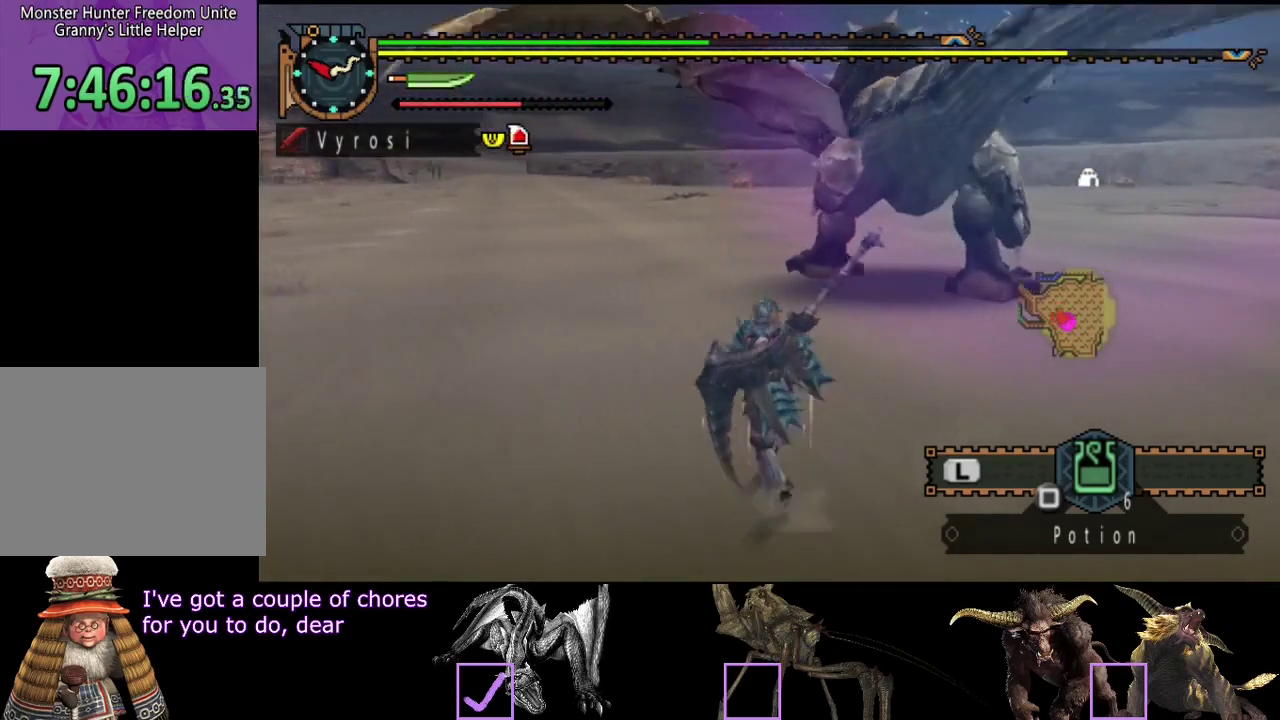
Gameplay with a controller (PlayStation layout); each line is a JSON object with the inputs held at the frame after it. "events" lists button and stick changes between this image and that frame as [ms after this image, input, new state], when the widget could be followed in between. Not read: L3 R3.
{"buttons": ["TRIANGLE", "R2"], "left_stick": "up", "right_stick": "center", "events": [[17, "left_stick", "up-right"], [17, "right_stick", "right"], [83, "left_stick", "up"], [117, "right_stick", "center"], [467, "TRIANGLE", "down"]]}
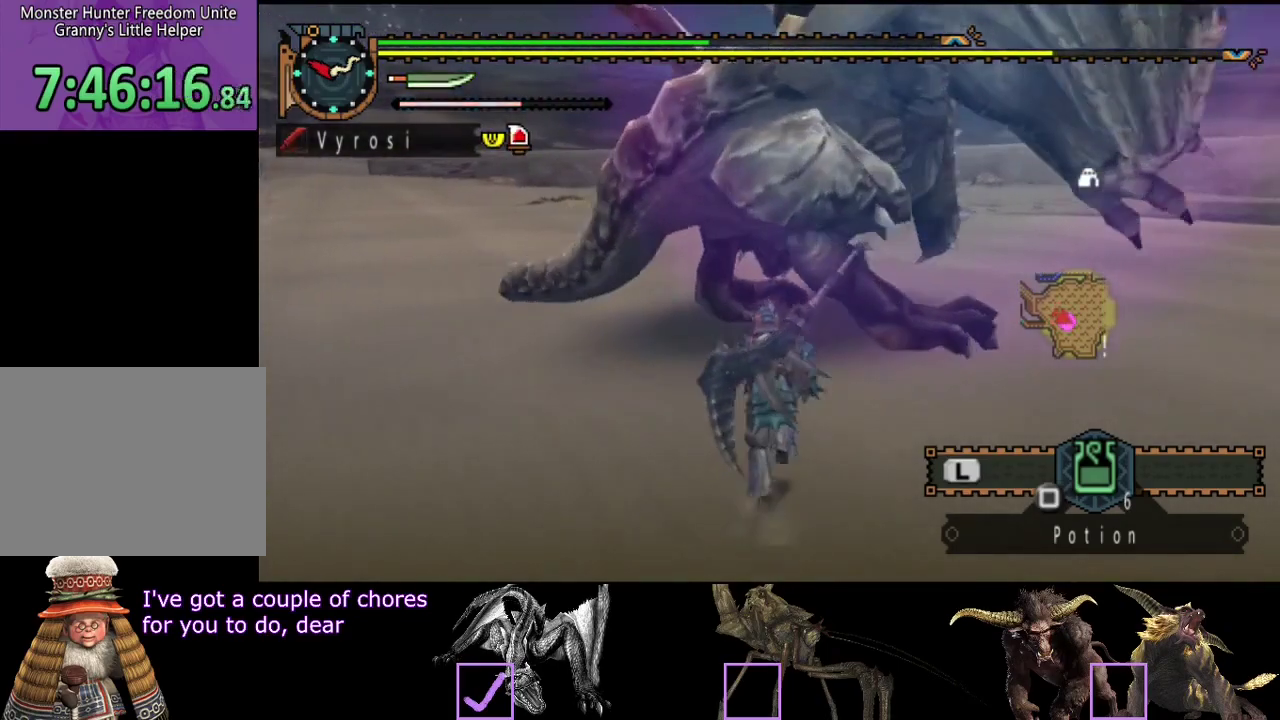
{"buttons": [], "left_stick": "up", "right_stick": "center", "events": [[67, "TRIANGLE", "up"], [100, "R2", "up"], [133, "TRIANGLE", "down"], [233, "TRIANGLE", "up"]]}
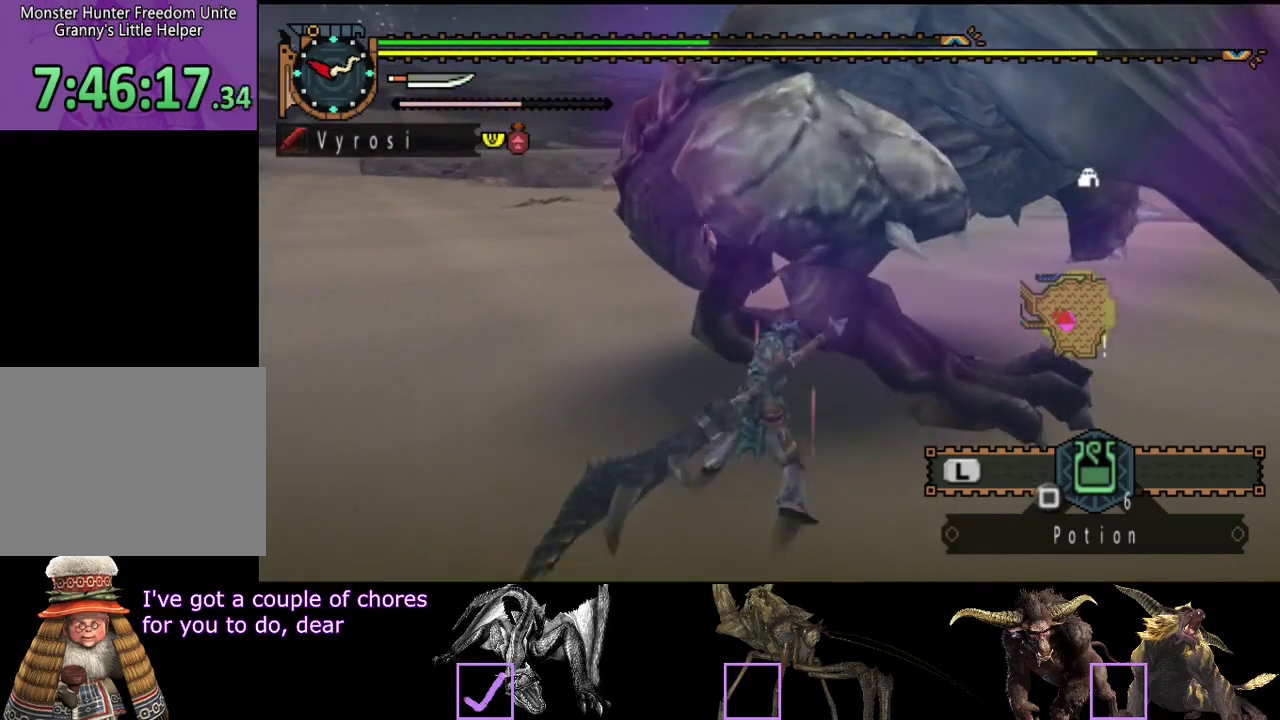
{"buttons": ["R2"], "left_stick": "center", "right_stick": "center", "events": [[83, "left_stick", "center"], [183, "R2", "down"], [250, "R2", "up"], [317, "R2", "down"], [383, "R2", "up"], [483, "R2", "down"]]}
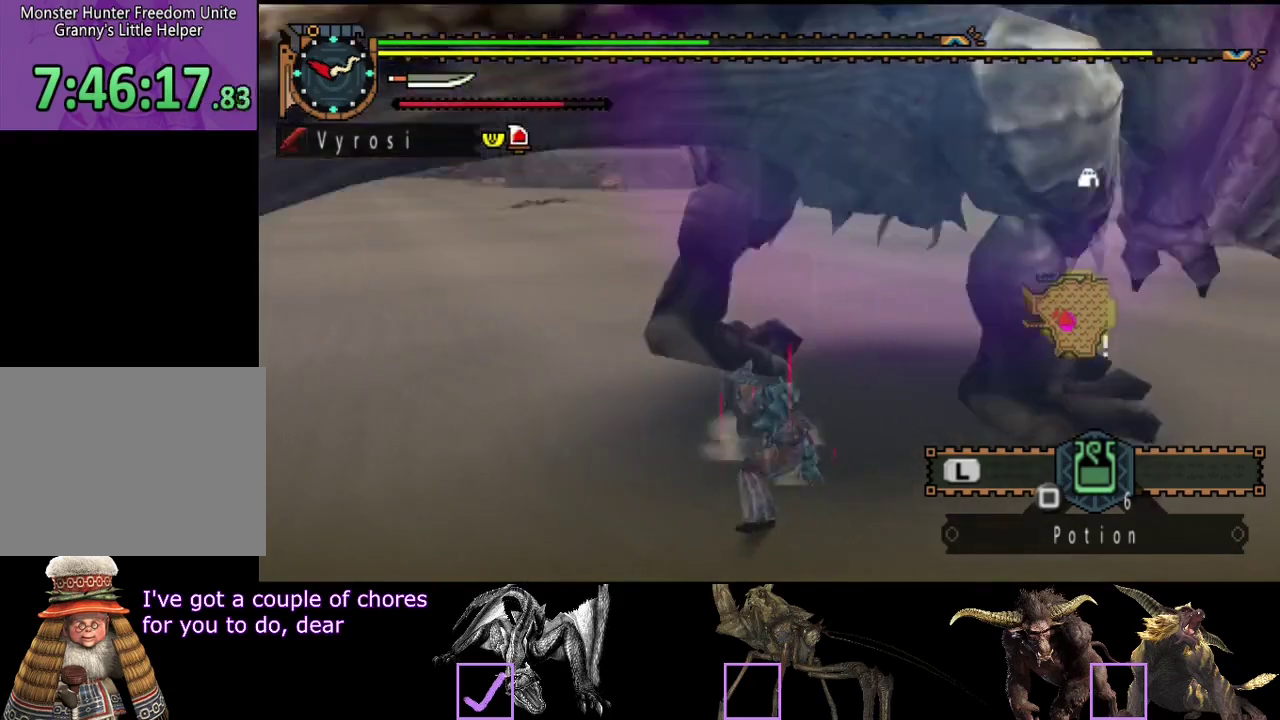
{"buttons": ["R2"], "left_stick": "right", "right_stick": "center", "events": [[50, "R2", "up"], [83, "left_stick", "right"], [117, "R2", "down"], [183, "R2", "up"], [250, "R2", "down"], [350, "R2", "up"], [417, "R2", "down"]]}
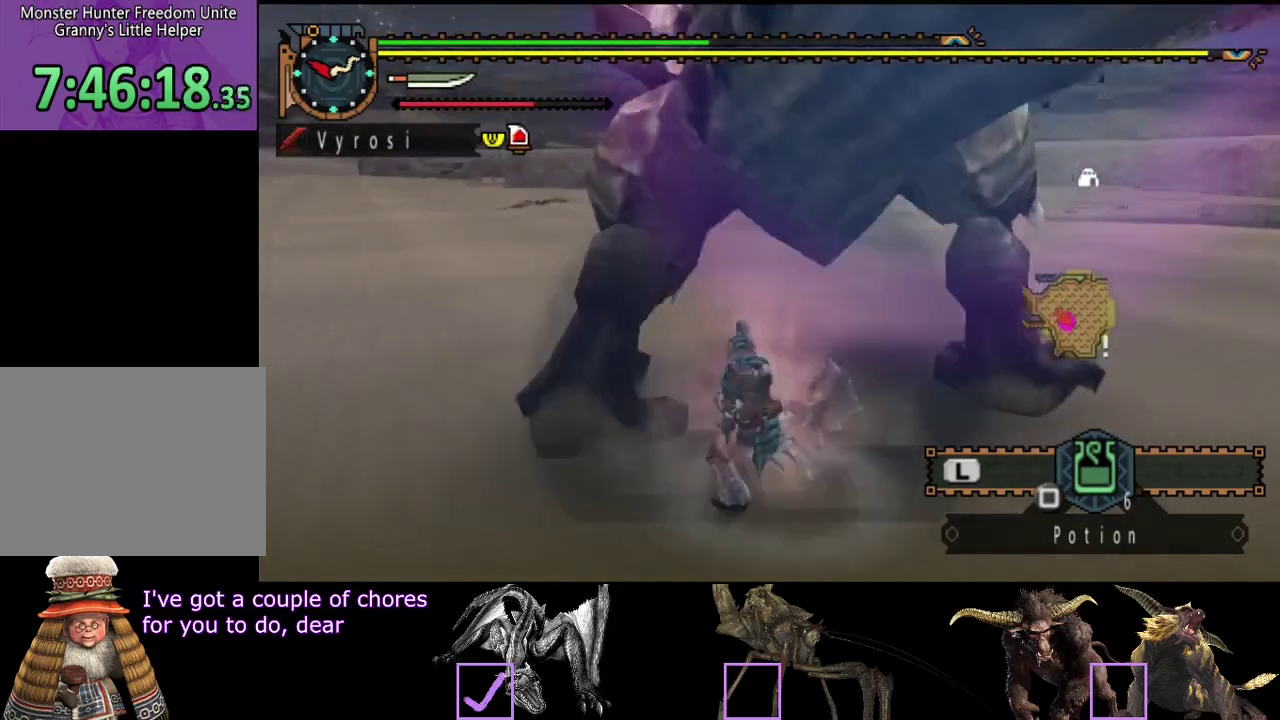
{"buttons": ["R2"], "left_stick": "right", "right_stick": "right", "events": [[17, "R2", "up"], [83, "R2", "down"], [183, "R2", "up"], [350, "R2", "down"], [450, "R2", "up"], [450, "right_stick", "right"], [500, "R2", "down"]]}
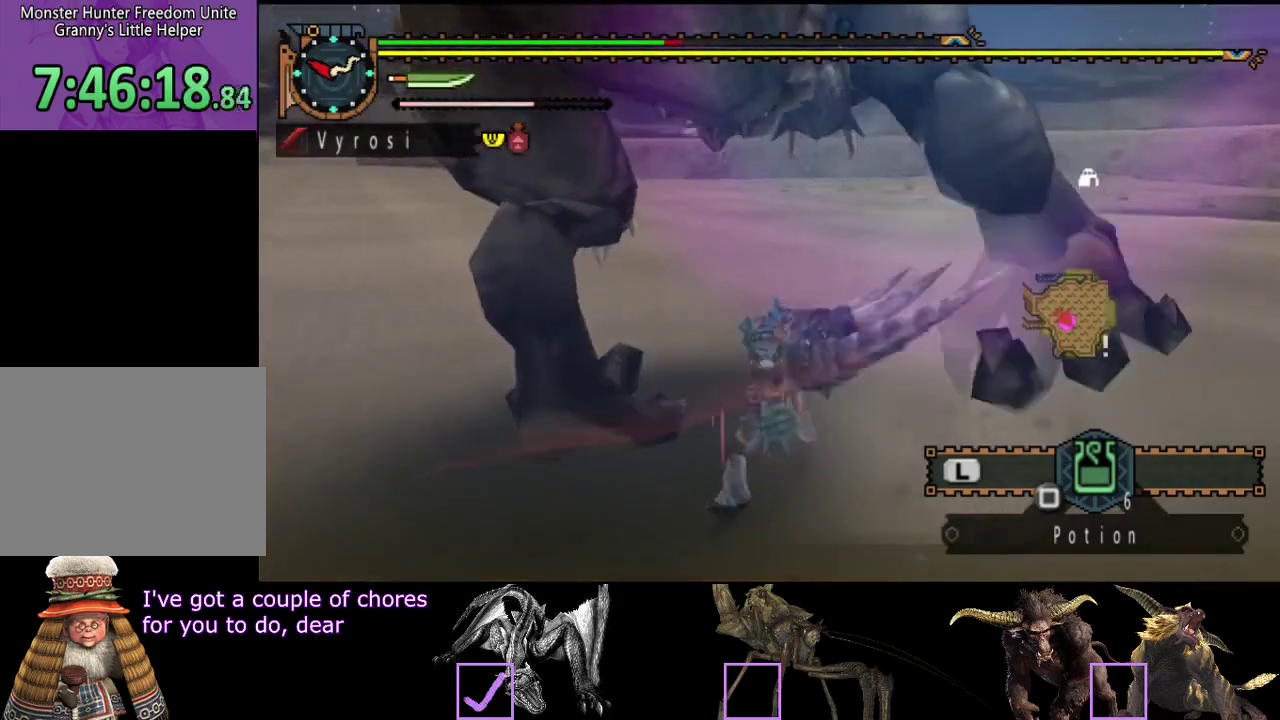
{"buttons": ["R2"], "left_stick": "center", "right_stick": "center", "events": [[83, "right_stick", "center"], [100, "R2", "up"], [133, "left_stick", "center"], [167, "R2", "down"], [233, "R2", "up"], [300, "R2", "down"], [400, "R2", "up"], [467, "R2", "down"]]}
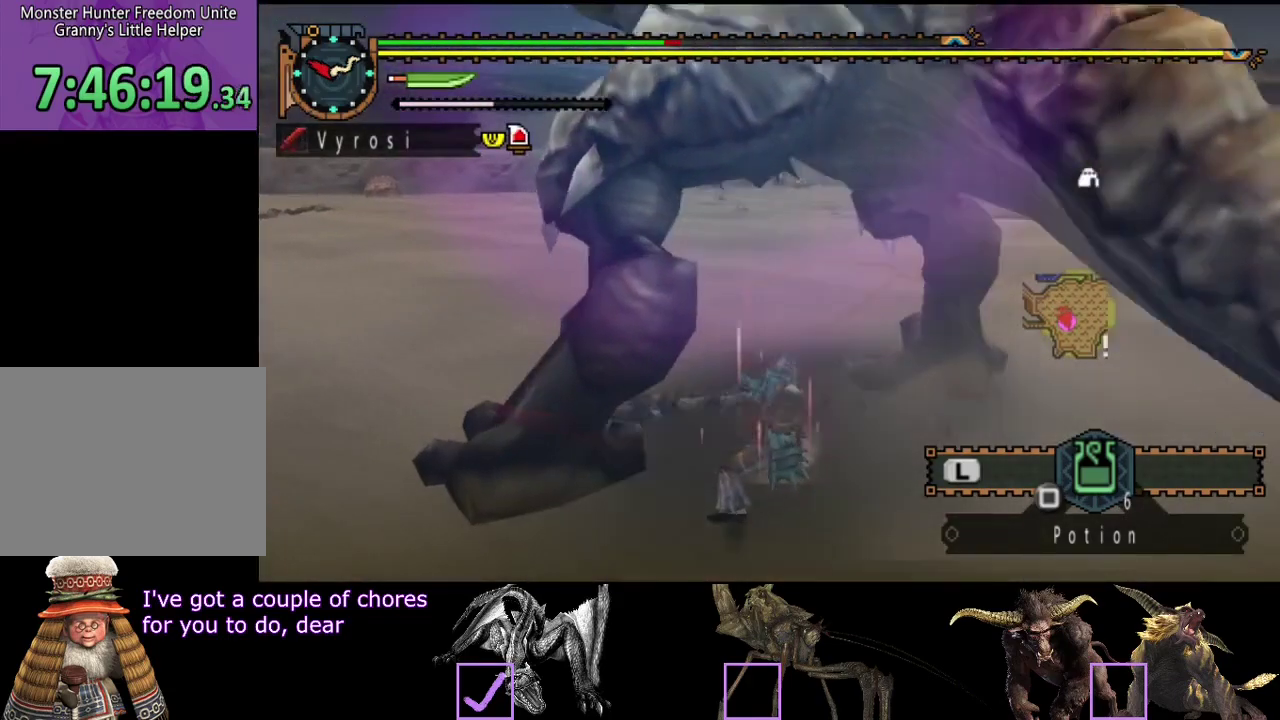
{"buttons": [], "left_stick": "right", "right_stick": "right", "events": [[33, "R2", "up"], [200, "R2", "down"], [267, "left_stick", "right"], [300, "R2", "up"], [367, "R2", "down"], [400, "right_stick", "right"], [467, "R2", "up"]]}
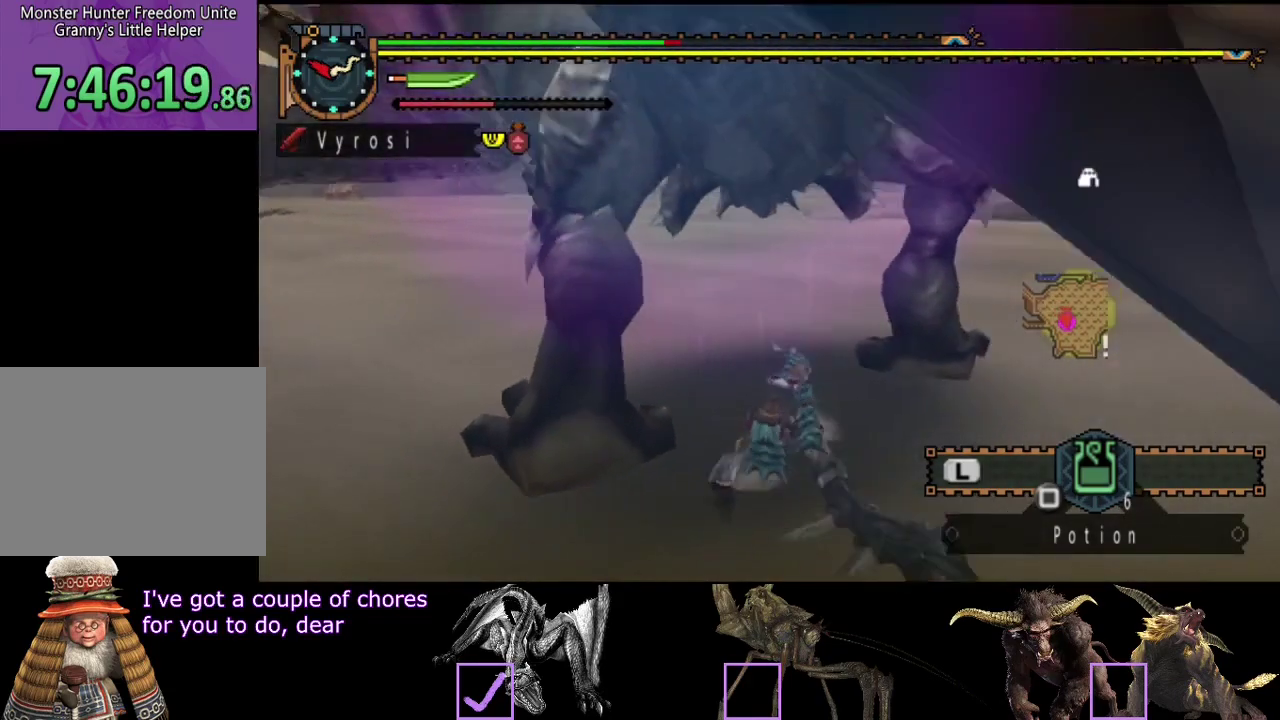
{"buttons": ["R2"], "left_stick": "right", "right_stick": "right", "events": [[33, "R2", "down"], [100, "right_stick", "center"], [417, "R2", "up"], [450, "right_stick", "right"], [483, "R2", "down"]]}
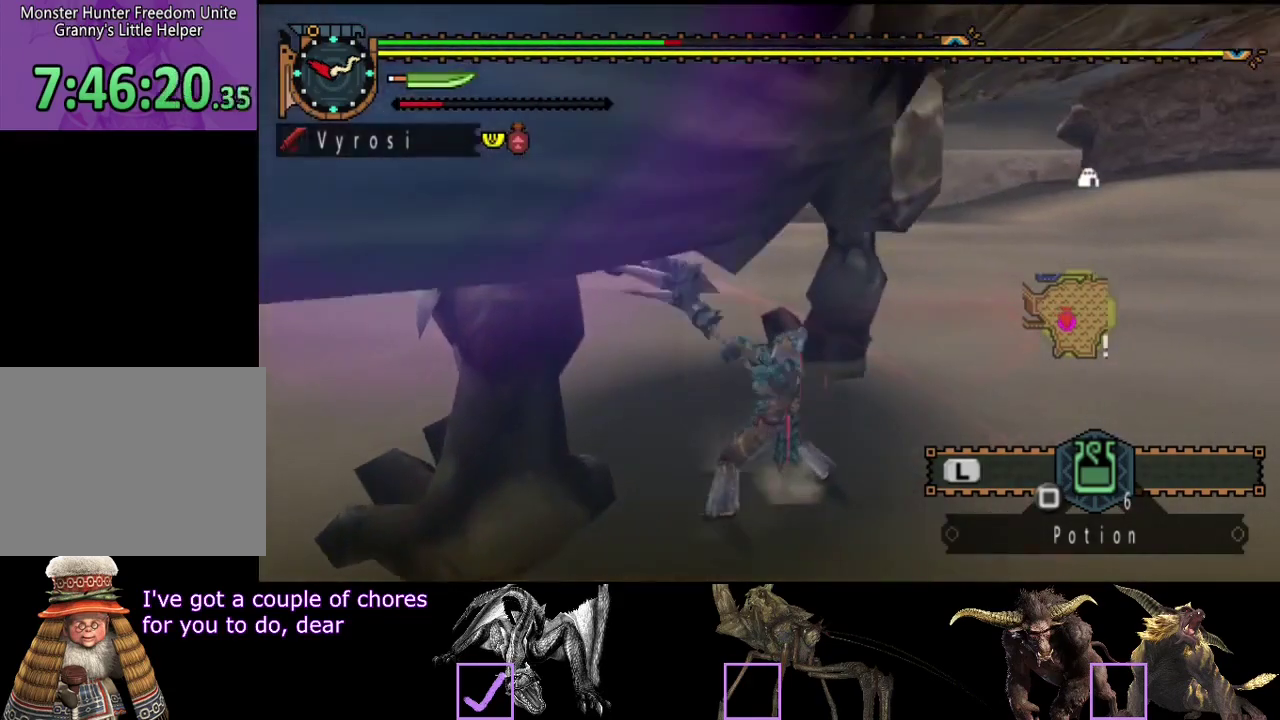
{"buttons": [], "left_stick": "center", "right_stick": "center", "events": [[50, "right_stick", "center"], [83, "R2", "up"], [150, "R2", "down"], [250, "R2", "up"], [483, "left_stick", "center"]]}
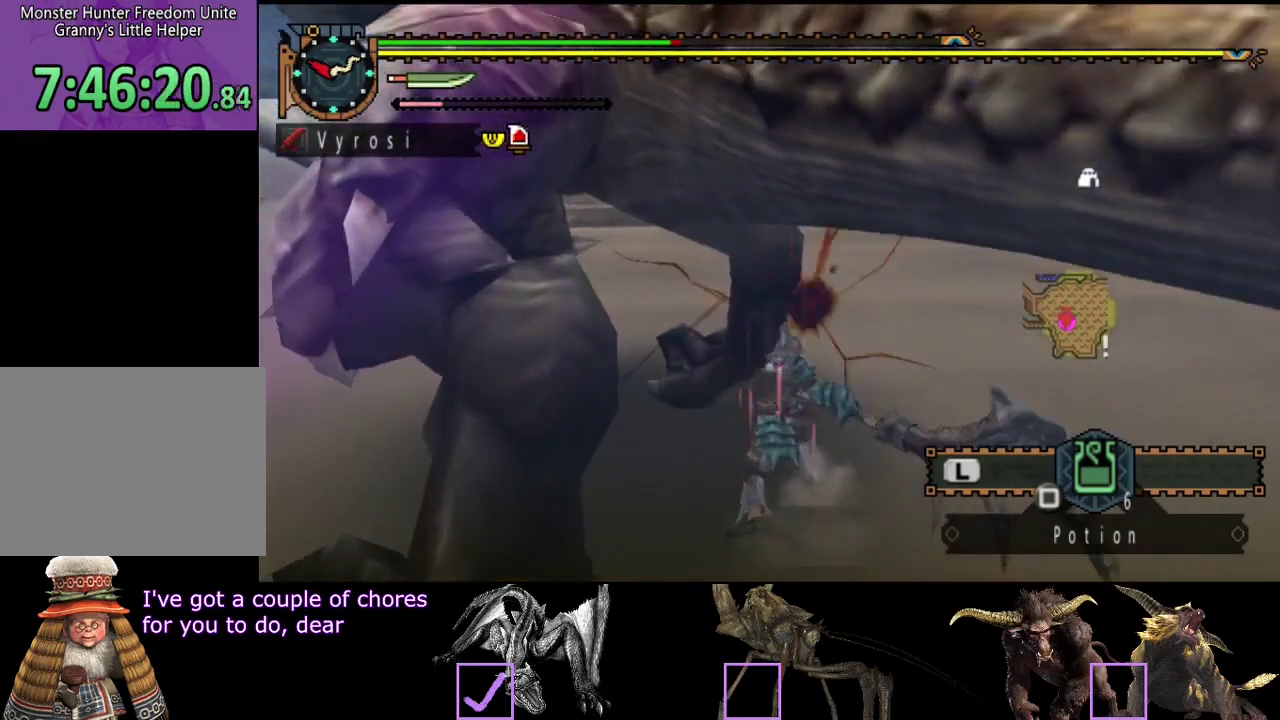
{"buttons": ["CIRCLE"], "left_stick": "center", "right_stick": "center", "events": [[50, "CIRCLE", "down"], [50, "TRIANGLE", "down"], [183, "CIRCLE", "up"], [183, "TRIANGLE", "up"], [250, "CIRCLE", "down"], [250, "TRIANGLE", "down"], [317, "TRIANGLE", "up"], [383, "TRIANGLE", "down"], [483, "TRIANGLE", "up"]]}
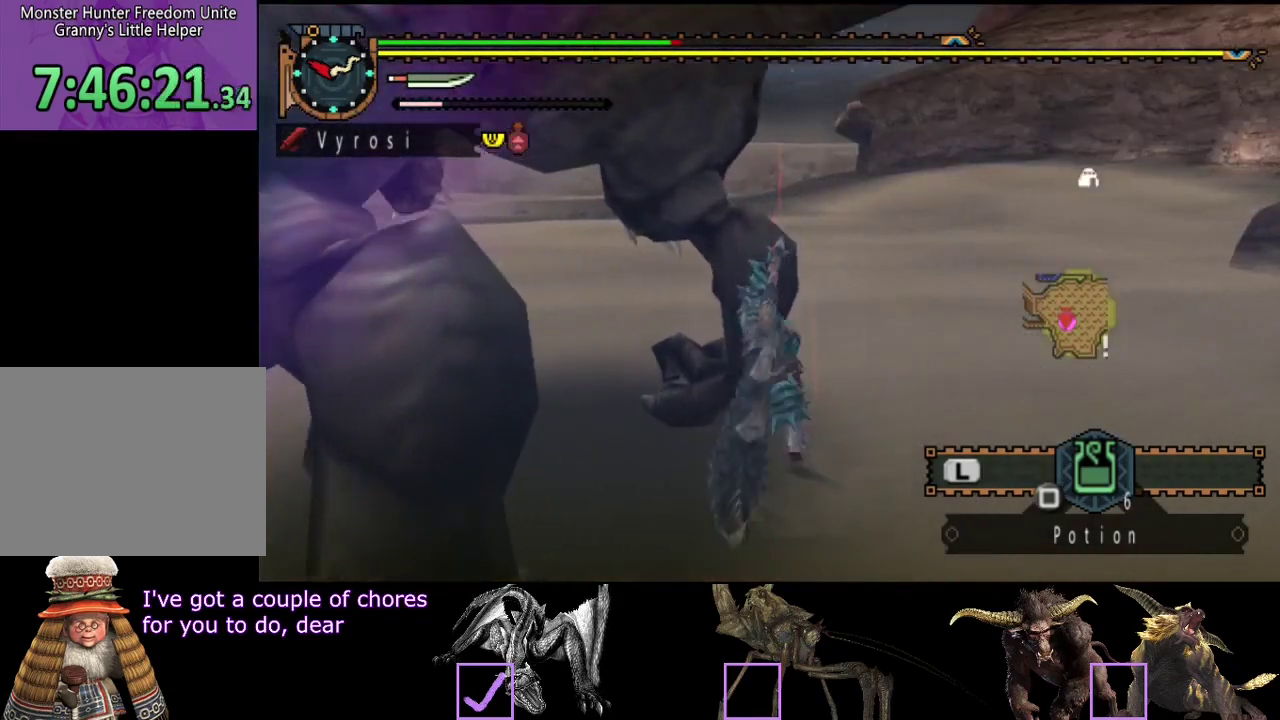
{"buttons": ["CIRCLE", "TRIANGLE"], "left_stick": "center", "right_stick": "center", "events": [[50, "TRIANGLE", "down"], [117, "TRIANGLE", "up"], [183, "TRIANGLE", "down"], [283, "TRIANGLE", "up"], [350, "TRIANGLE", "down"], [417, "CIRCLE", "up"], [417, "TRIANGLE", "up"], [483, "CIRCLE", "down"], [483, "TRIANGLE", "down"]]}
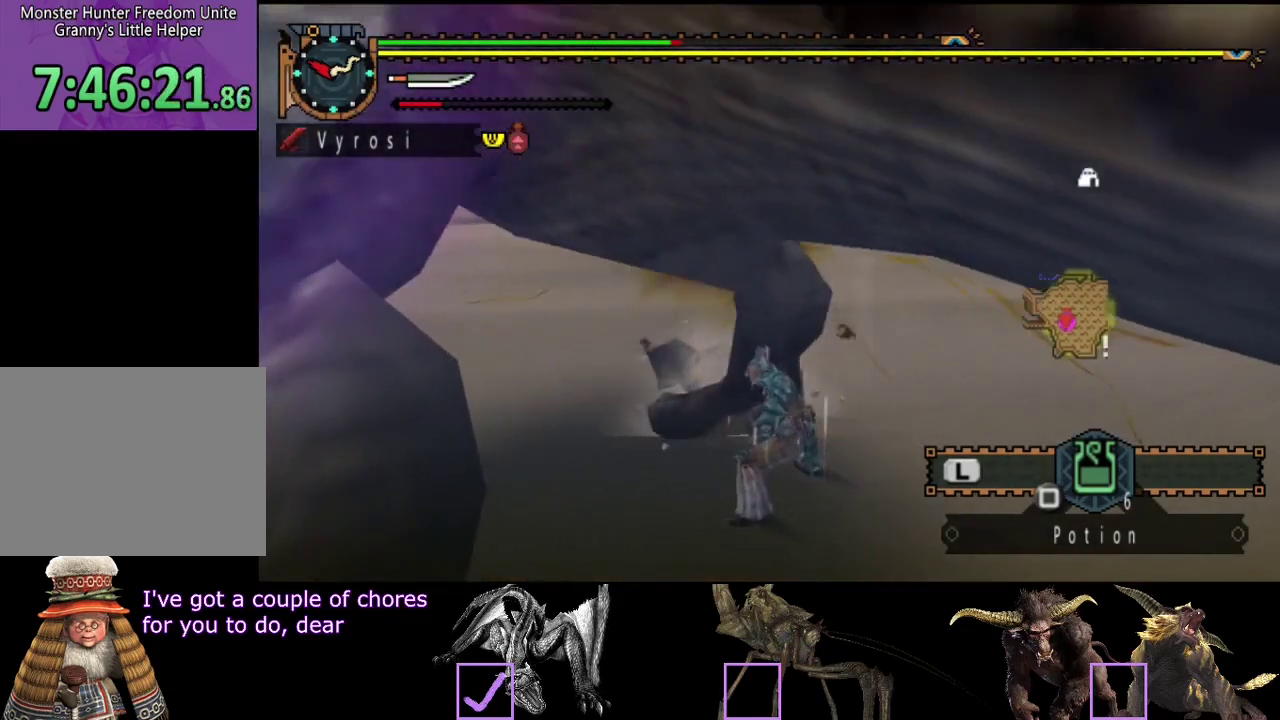
{"buttons": ["CIRCLE", "TRIANGLE"], "left_stick": "center", "right_stick": "center", "events": [[367, "TRIANGLE", "up"], [433, "TRIANGLE", "down"]]}
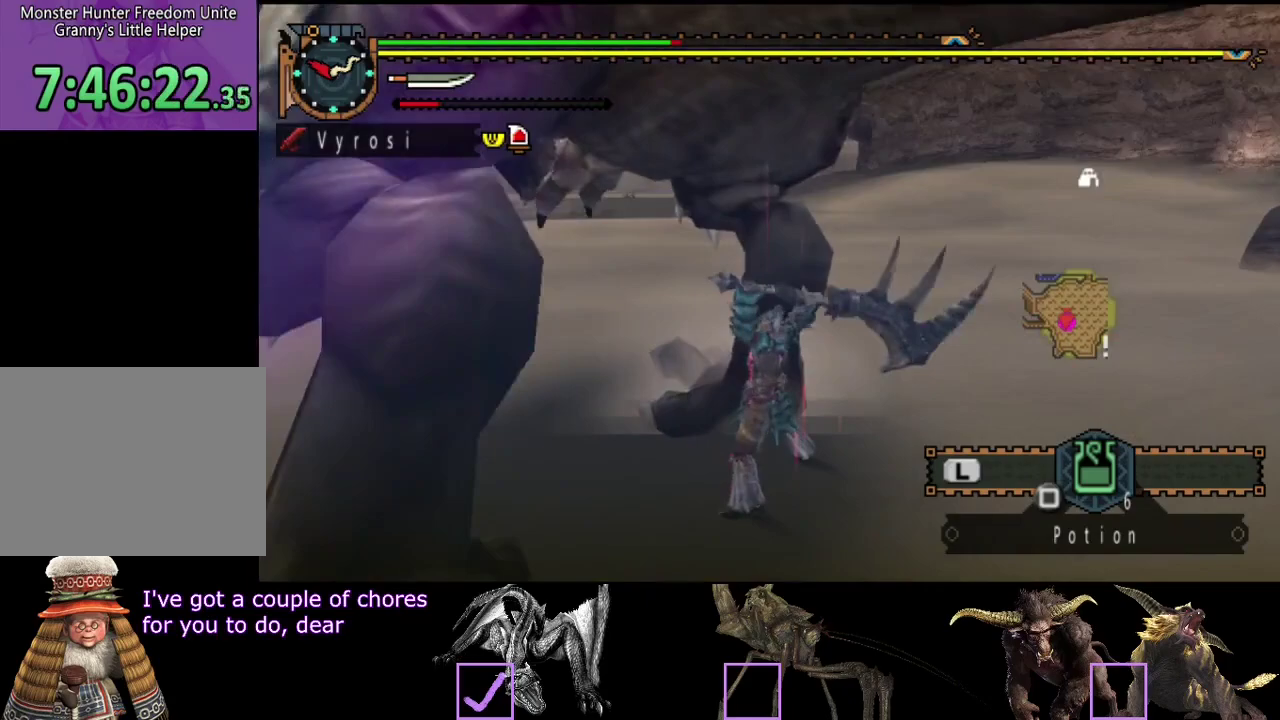
{"buttons": [], "left_stick": "center", "right_stick": "center", "events": [[33, "CIRCLE", "up"], [33, "TRIANGLE", "up"], [100, "CIRCLE", "down"], [100, "TRIANGLE", "down"], [167, "TRIANGLE", "up"], [233, "TRIANGLE", "down"], [300, "TRIANGLE", "up"], [333, "CIRCLE", "up"], [400, "CIRCLE", "down"], [400, "TRIANGLE", "down"], [500, "CIRCLE", "up"], [500, "TRIANGLE", "up"]]}
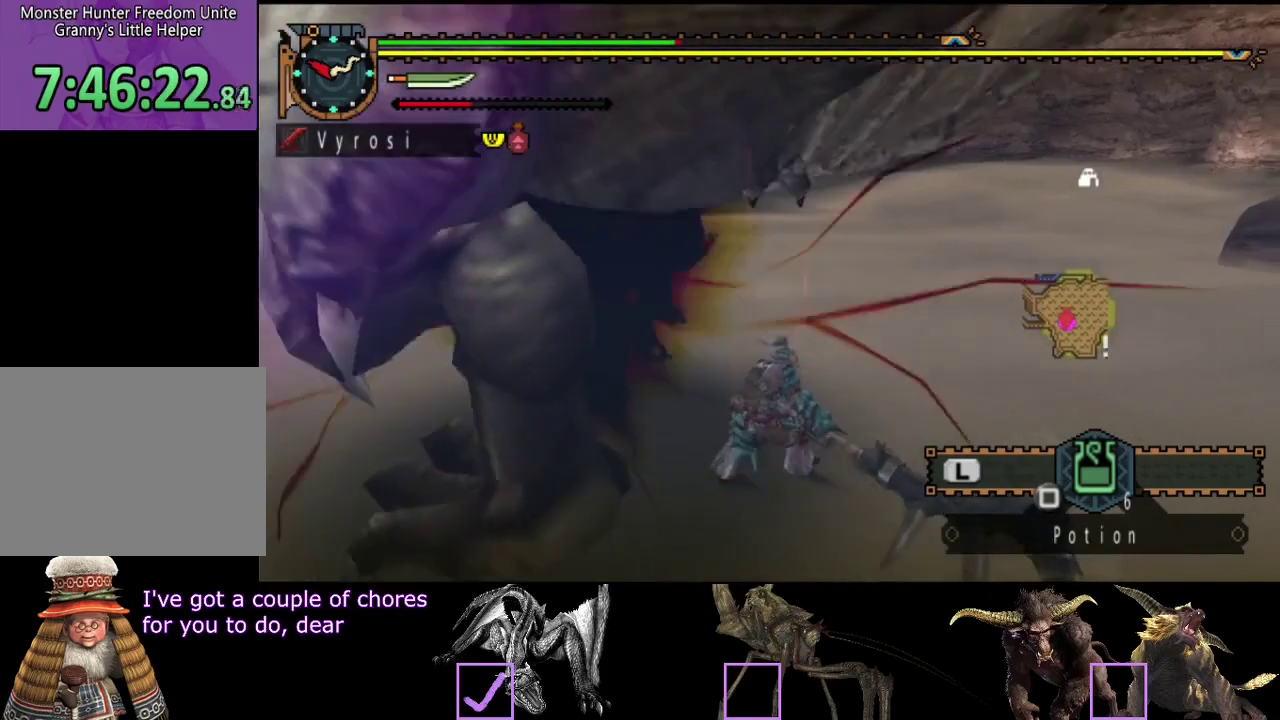
{"buttons": [], "left_stick": "down-right", "right_stick": "center", "events": [[367, "left_stick", "down-right"]]}
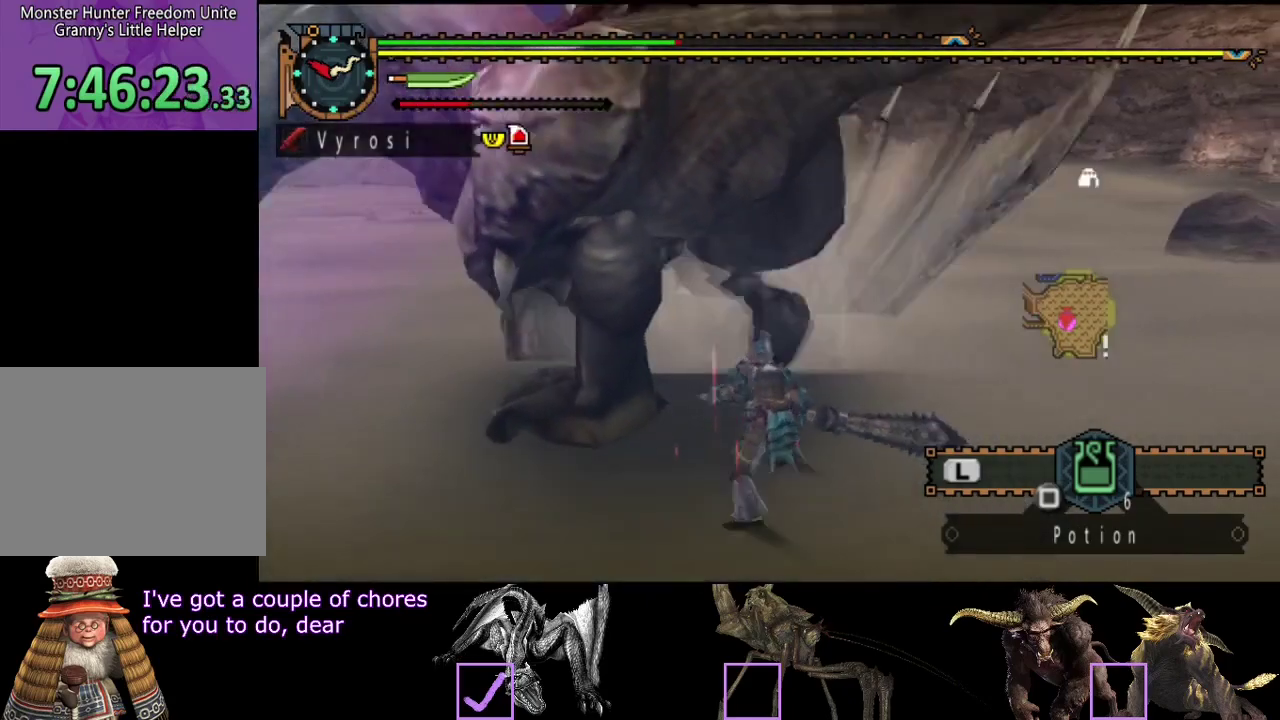
{"buttons": [], "left_stick": "up", "right_stick": "center", "events": [[67, "left_stick", "right"], [200, "left_stick", "up"], [233, "CIRCLE", "down"], [450, "CIRCLE", "up"]]}
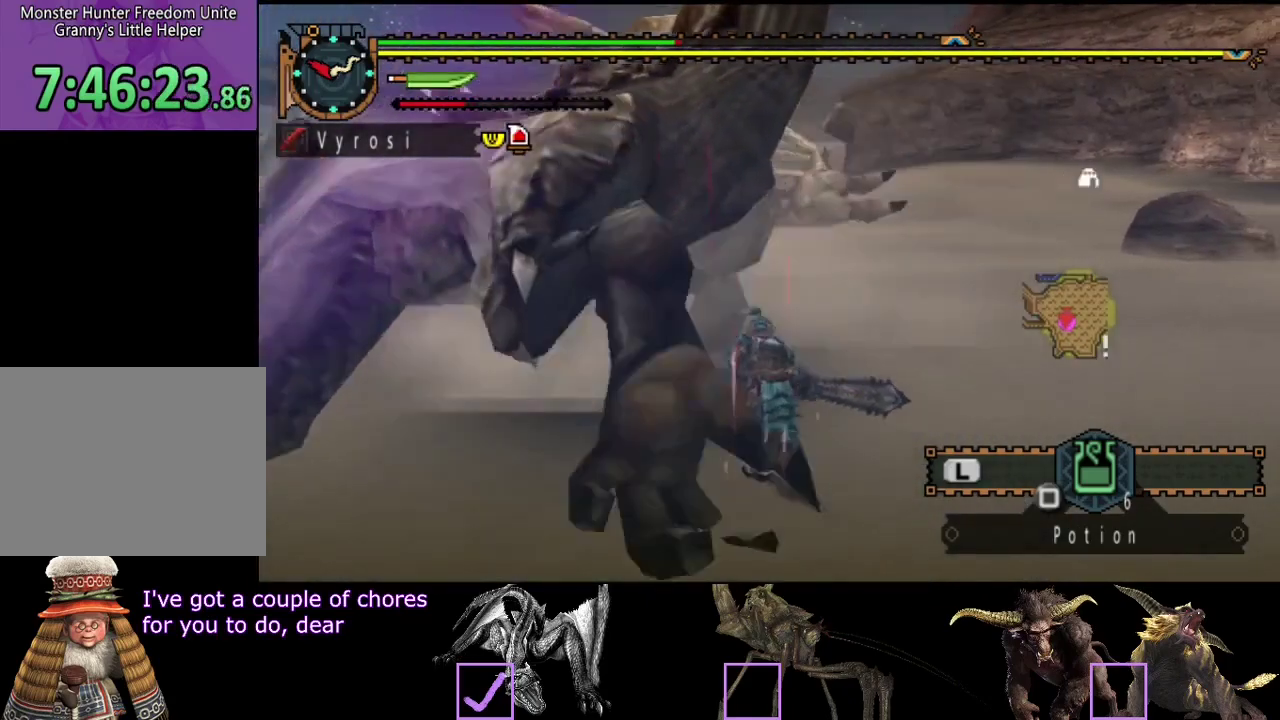
{"buttons": [], "left_stick": "left", "right_stick": "center"}
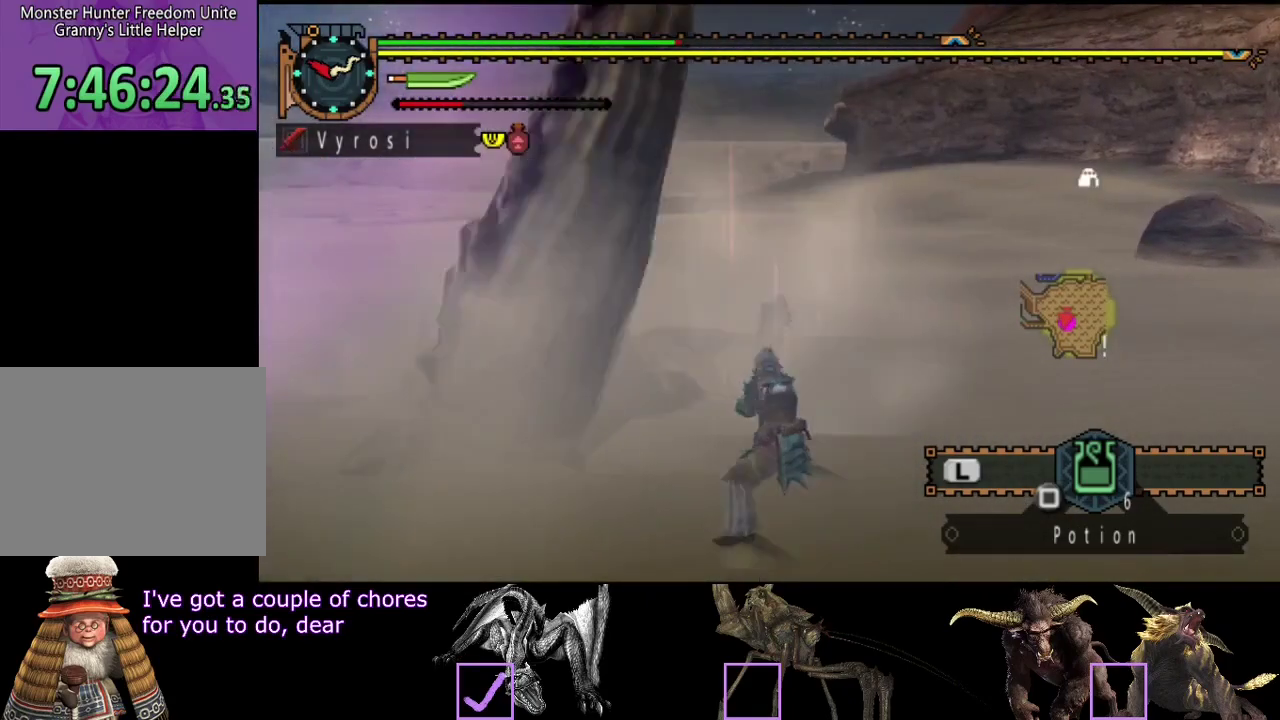
{"buttons": ["TRIANGLE"], "left_stick": "left", "right_stick": "center"}
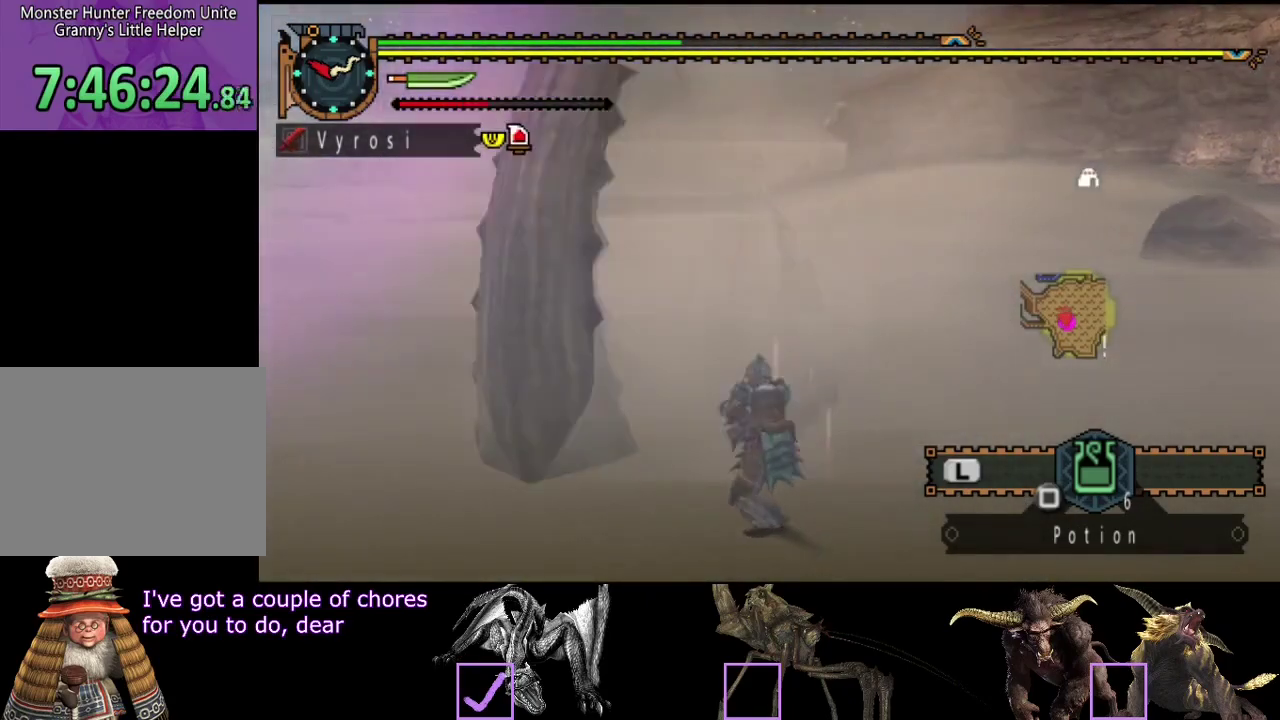
{"buttons": [], "left_stick": "center", "right_stick": "center", "events": [[50, "TRIANGLE", "up"], [150, "right_stick", "left"], [250, "left_stick", "center"], [383, "right_stick", "center"]]}
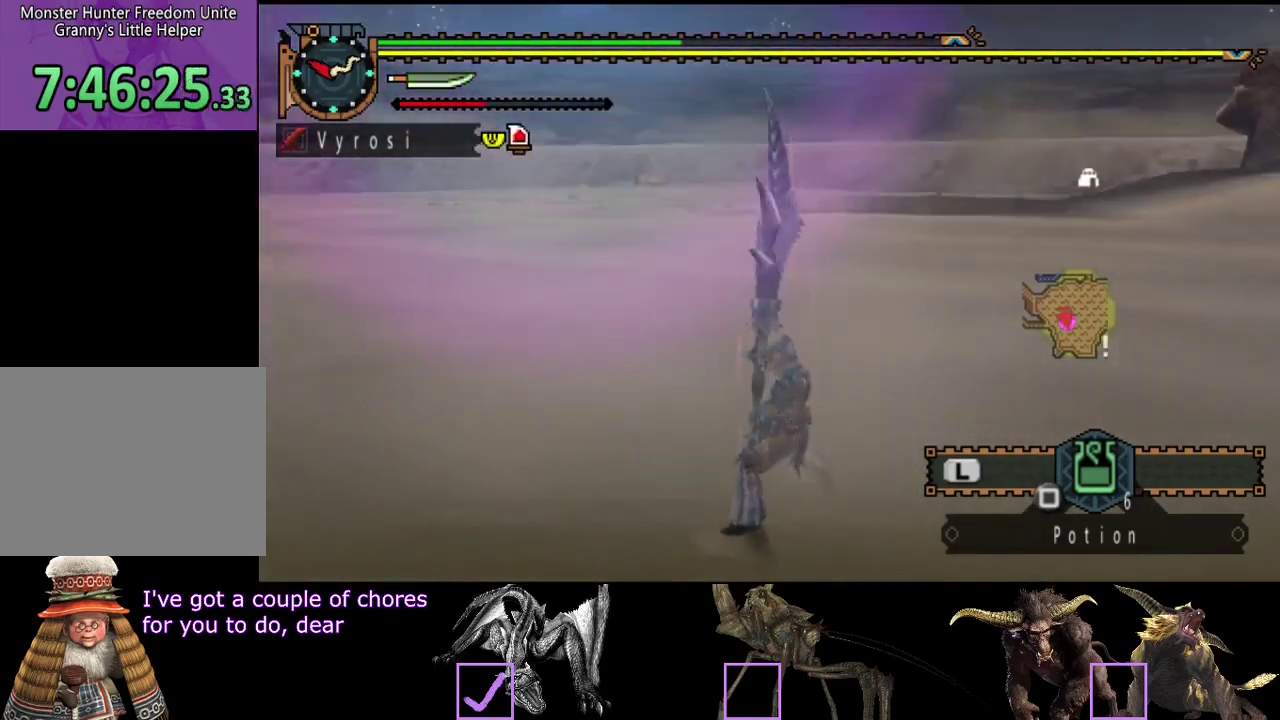
{"buttons": [], "left_stick": "center", "right_stick": "center", "events": []}
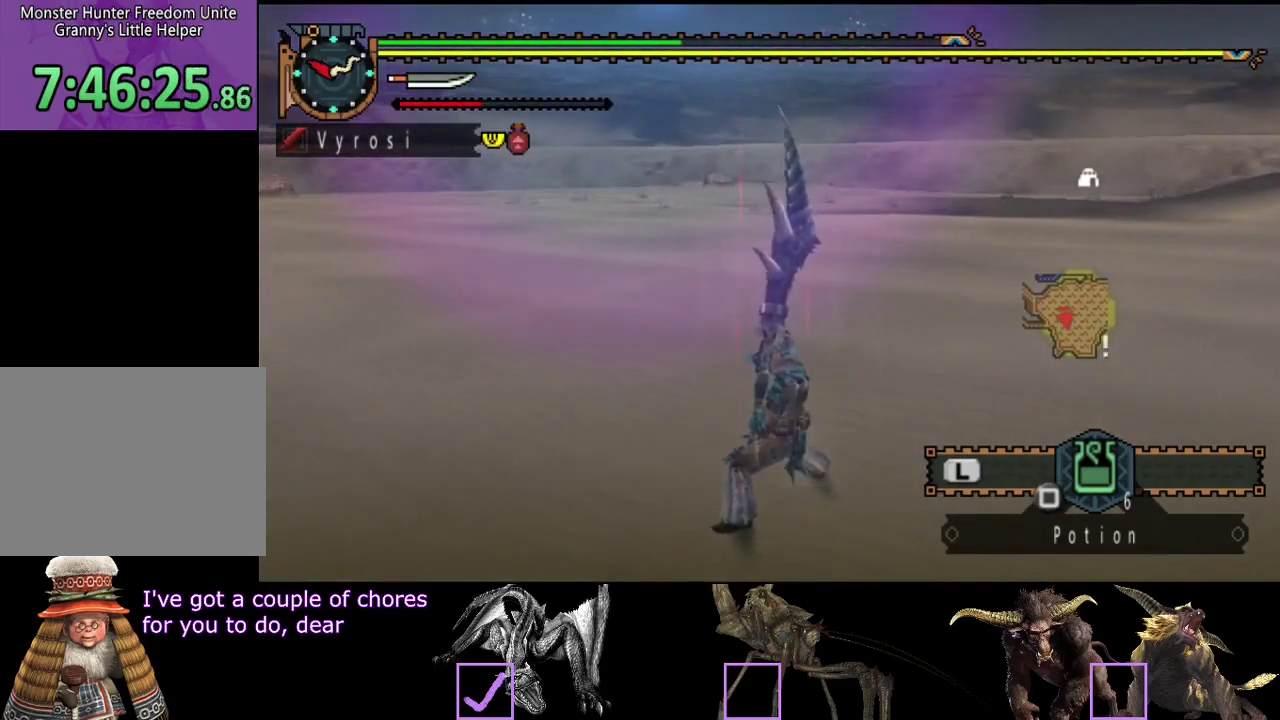
{"buttons": [], "left_stick": "center", "right_stick": "left", "events": [[467, "right_stick", "left"]]}
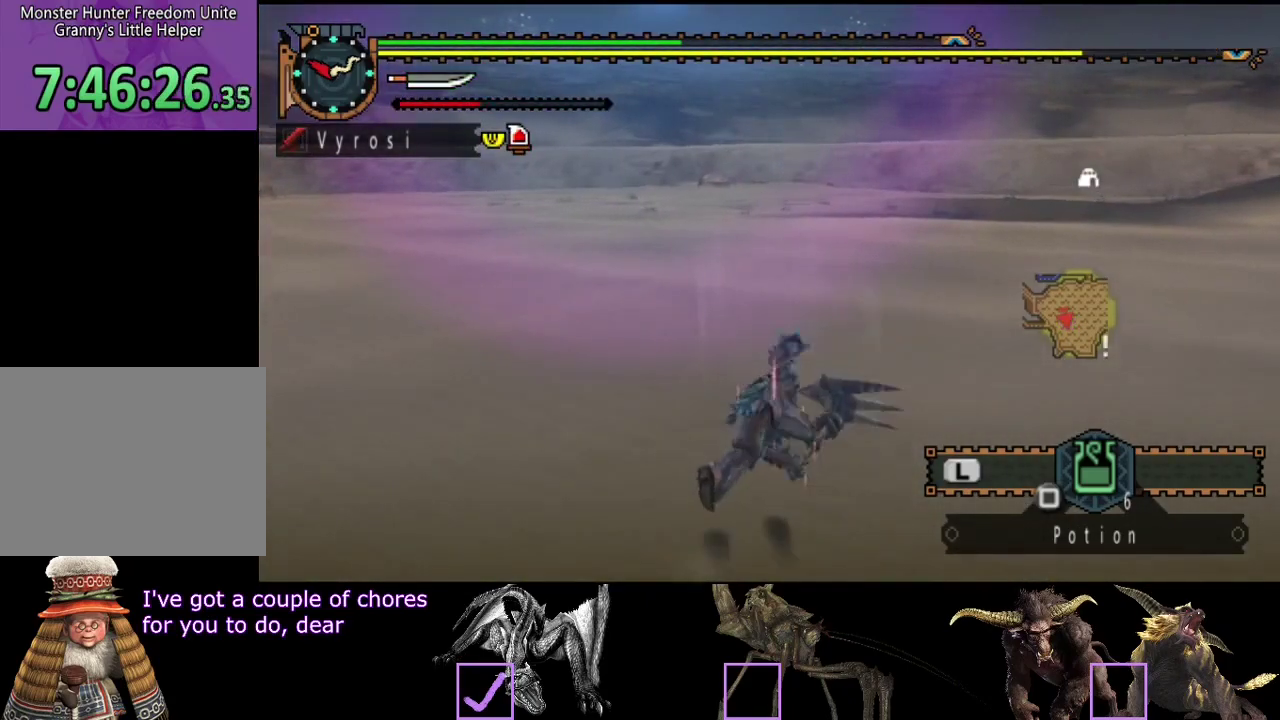
{"buttons": [], "left_stick": "right", "right_stick": "center", "events": [[350, "right_stick", "center"], [383, "left_stick", "right"]]}
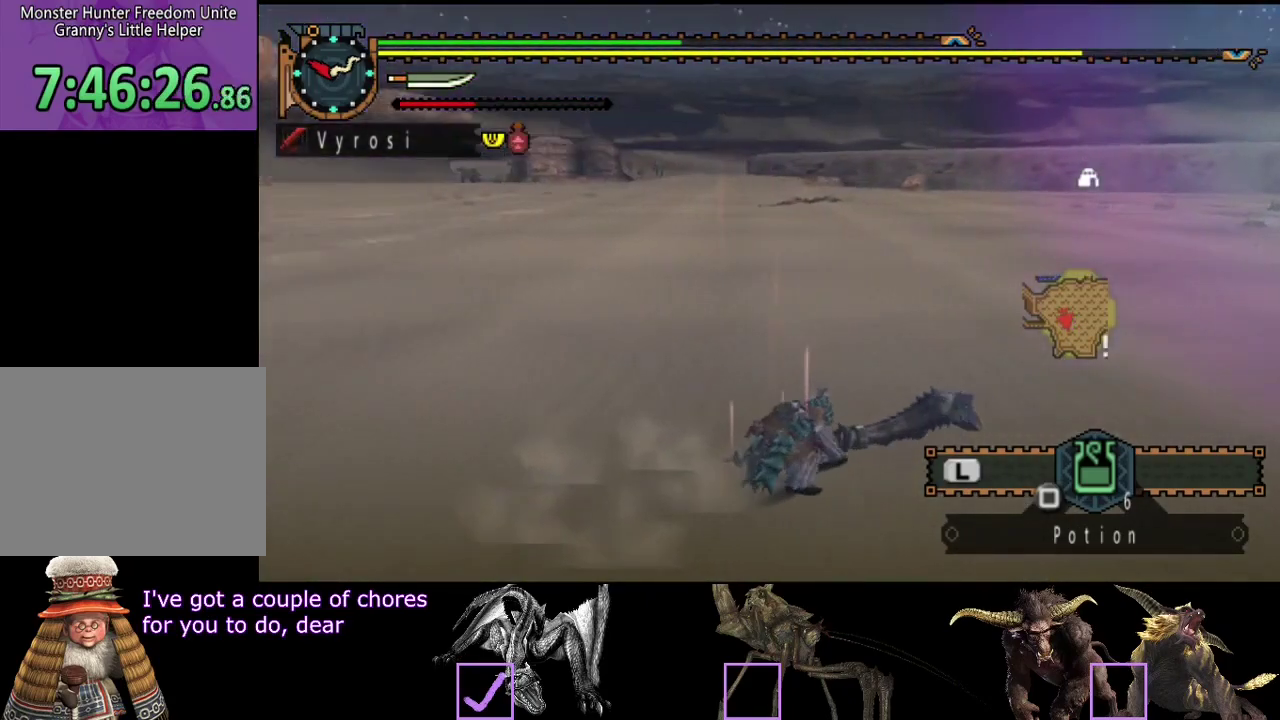
{"buttons": [], "left_stick": "center", "right_stick": "center", "events": [[250, "SQUARE", "down"], [450, "SQUARE", "up"], [500, "left_stick", "center"]]}
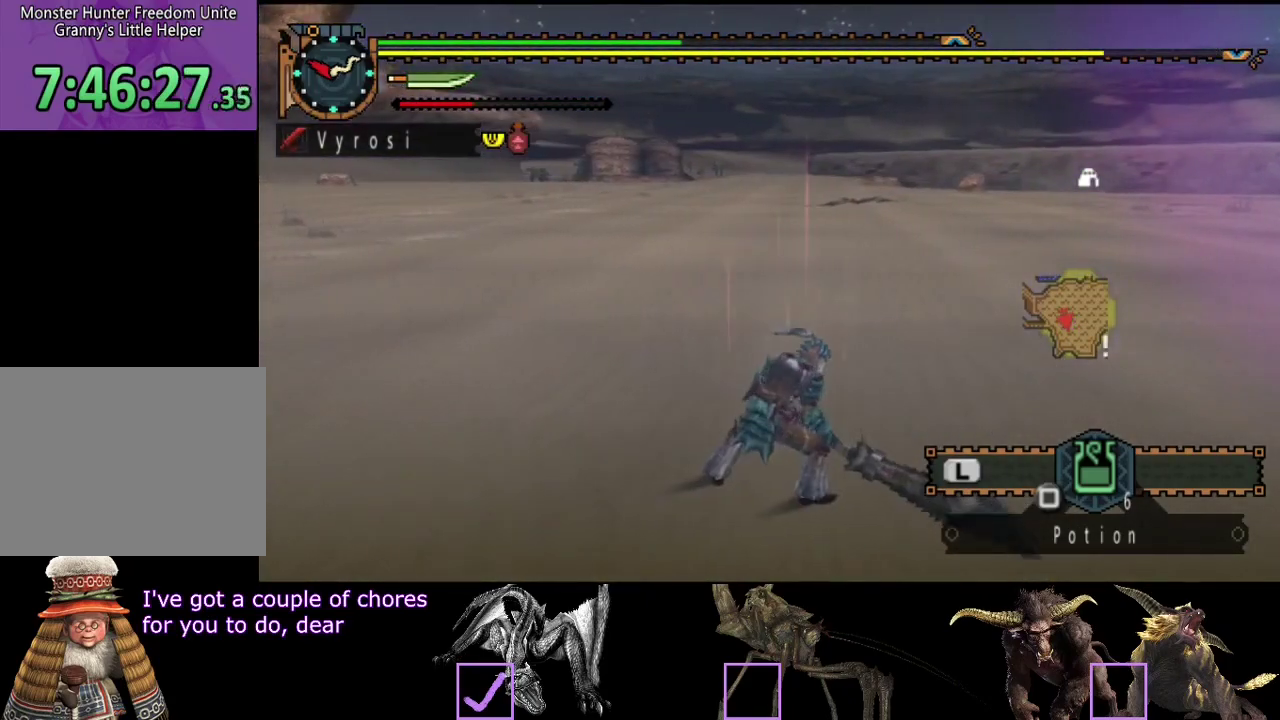
{"buttons": [], "left_stick": "center", "right_stick": "center", "events": [[100, "right_stick", "left"], [467, "right_stick", "center"]]}
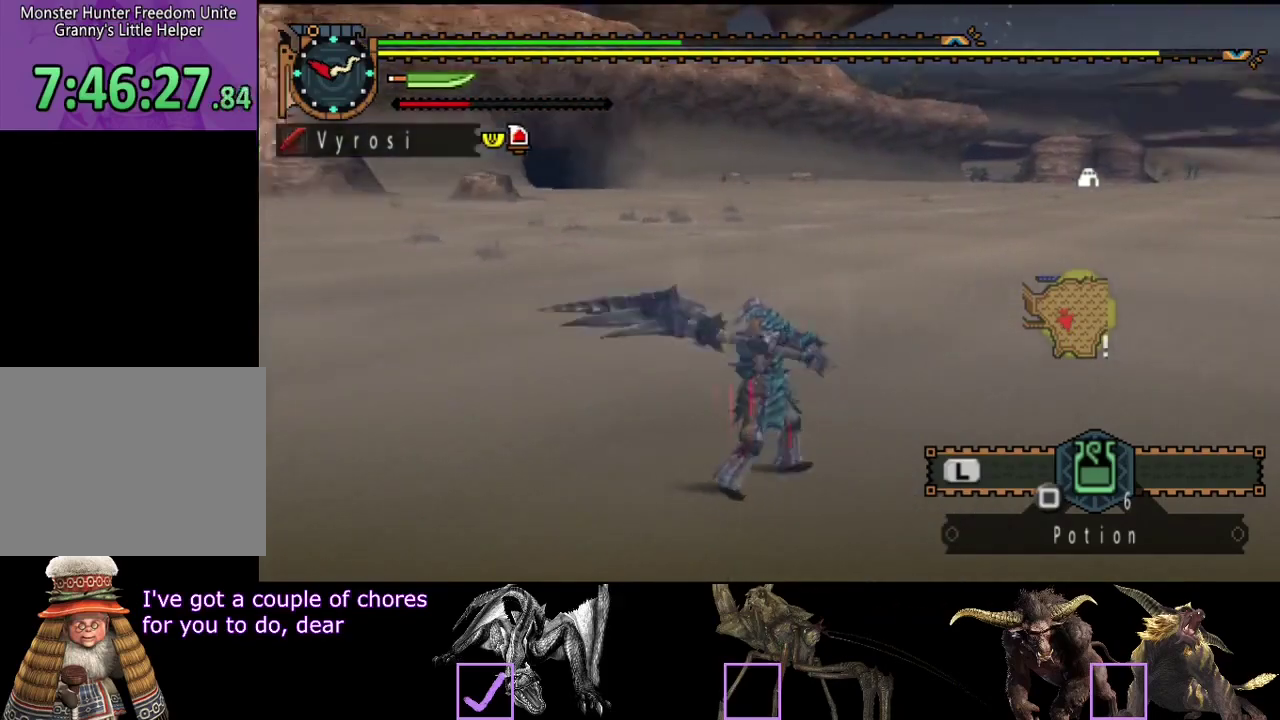
{"buttons": [], "left_stick": "up-left", "right_stick": "center", "events": [[267, "left_stick", "up-left"], [300, "SQUARE", "down"], [367, "SQUARE", "up"], [433, "SQUARE", "down"], [500, "SQUARE", "up"]]}
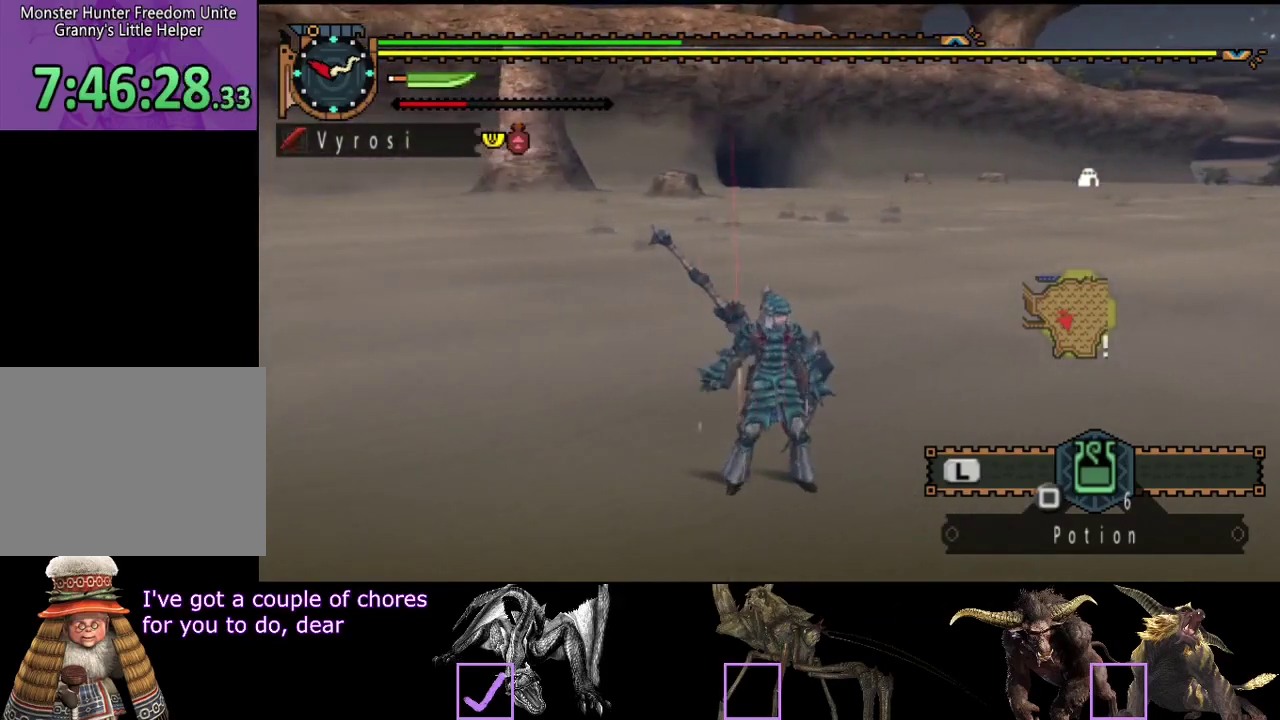
{"buttons": [], "left_stick": "center", "right_stick": "left", "events": [[67, "SQUARE", "down"], [167, "SQUARE", "up"], [233, "left_stick", "center"], [467, "right_stick", "left"]]}
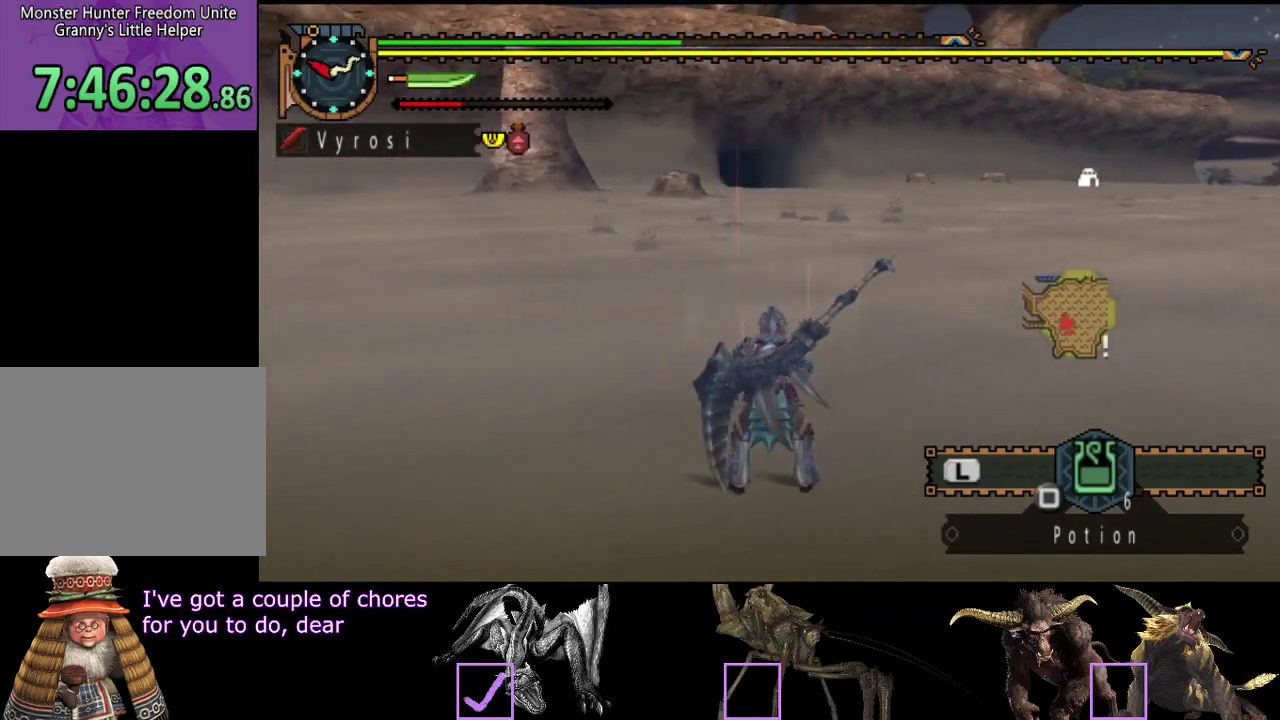
{"buttons": [], "left_stick": "center", "right_stick": "center", "events": [[200, "right_stick", "center"]]}
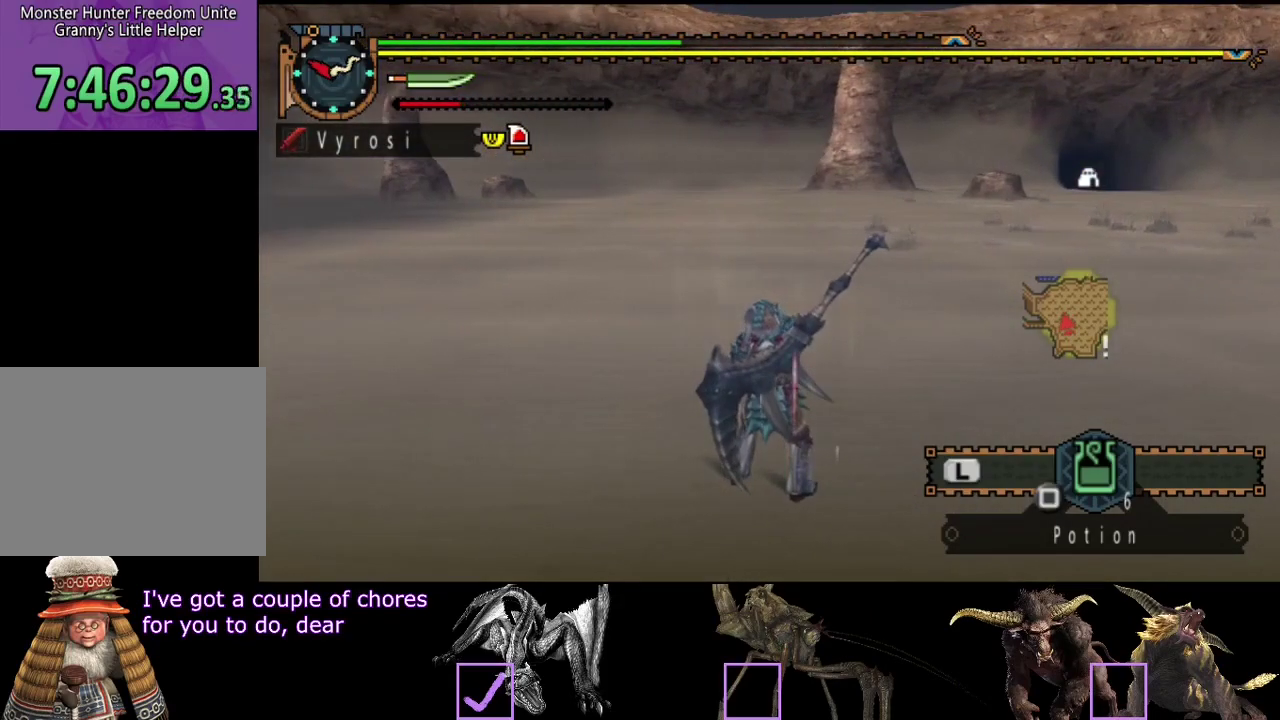
{"buttons": [], "left_stick": "center", "right_stick": "center", "events": []}